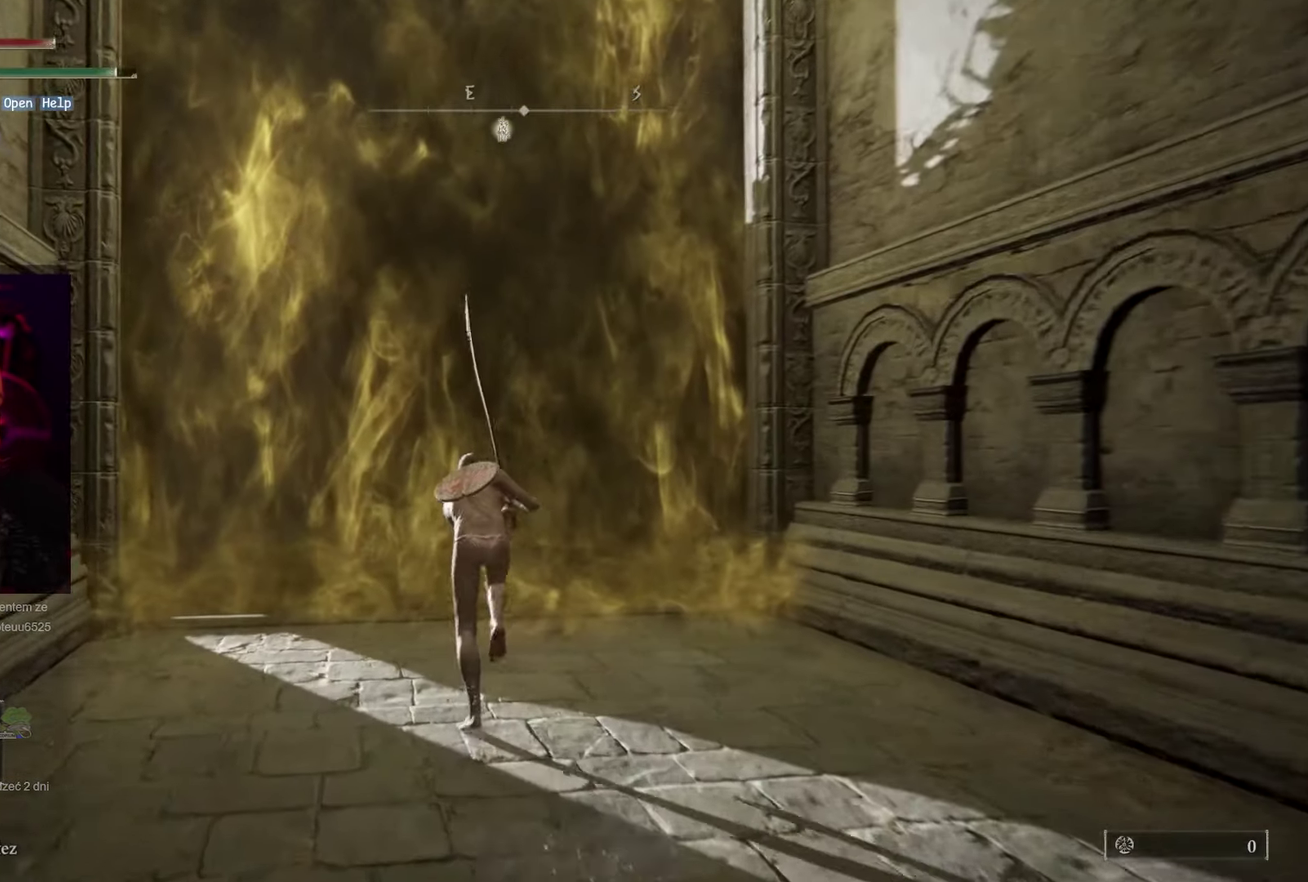
Gameplay with a controller (Xbox layout); each line is a JSON object with the inputs held at the frame after it. "events" lists button and stick changes between this image and that frame as [ms after this image, input, new state], when the widget could be followed in between.
{"buttons": [], "left_stick": "center", "right_stick": "center", "events": [[300, "B", "up"], [350, "Y", "down"], [450, "Y", "up"], [483, "left_stick", "center"]]}
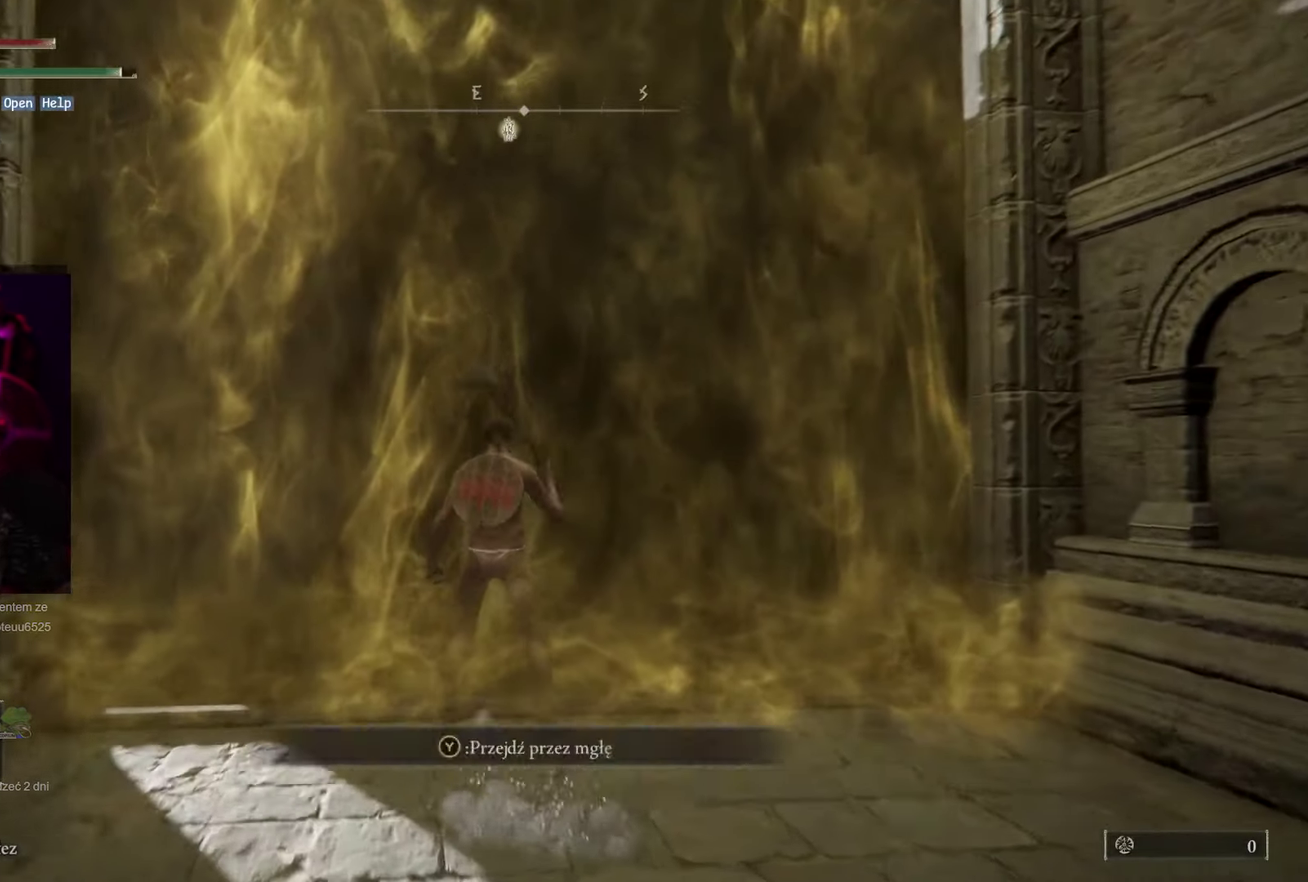
{"buttons": [], "left_stick": "up", "right_stick": "center", "events": [[33, "Y", "down"], [183, "Y", "up"], [183, "left_stick", "up"]]}
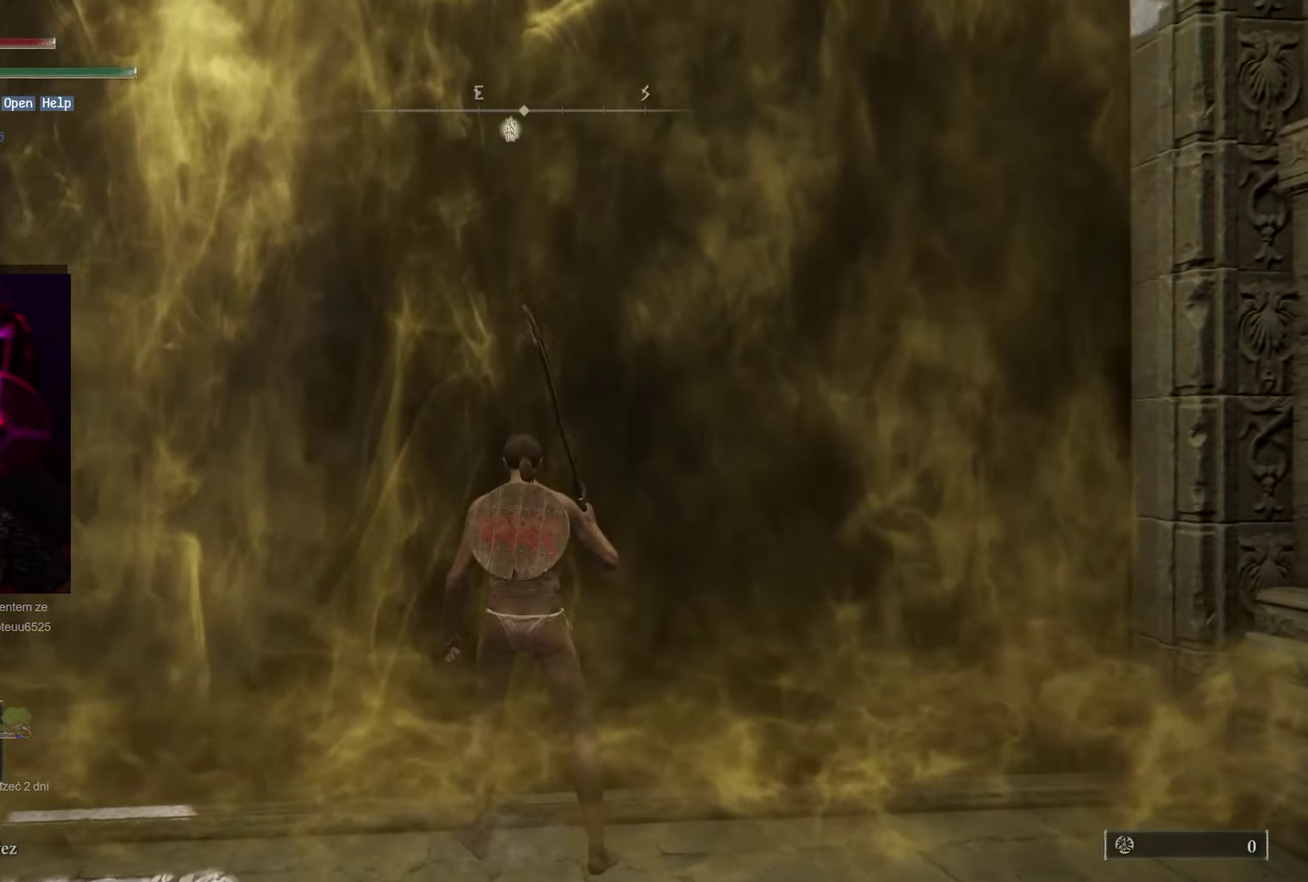
{"buttons": [], "left_stick": "up", "right_stick": "center", "events": []}
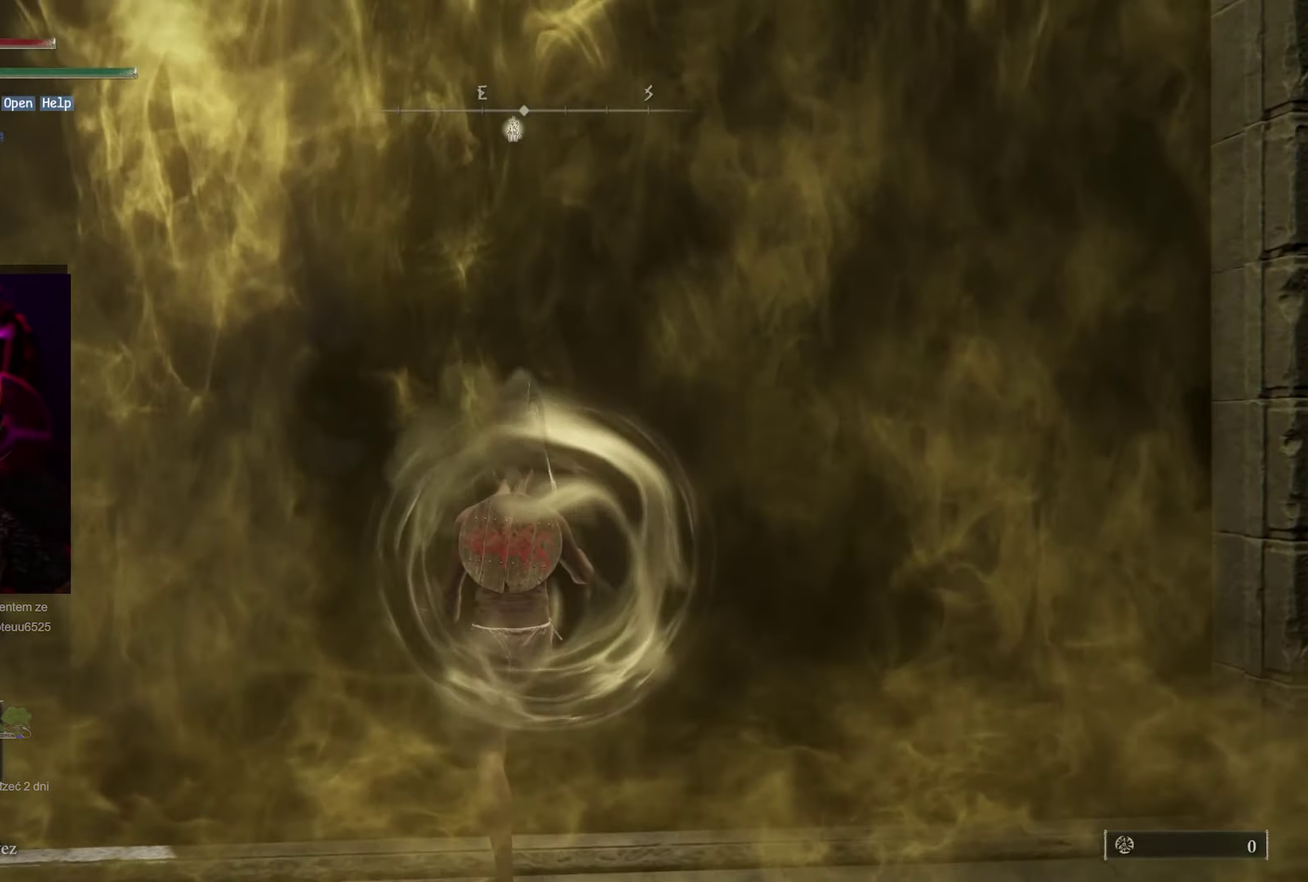
{"buttons": ["B"], "left_stick": "up", "right_stick": "center", "events": [[450, "B", "down"]]}
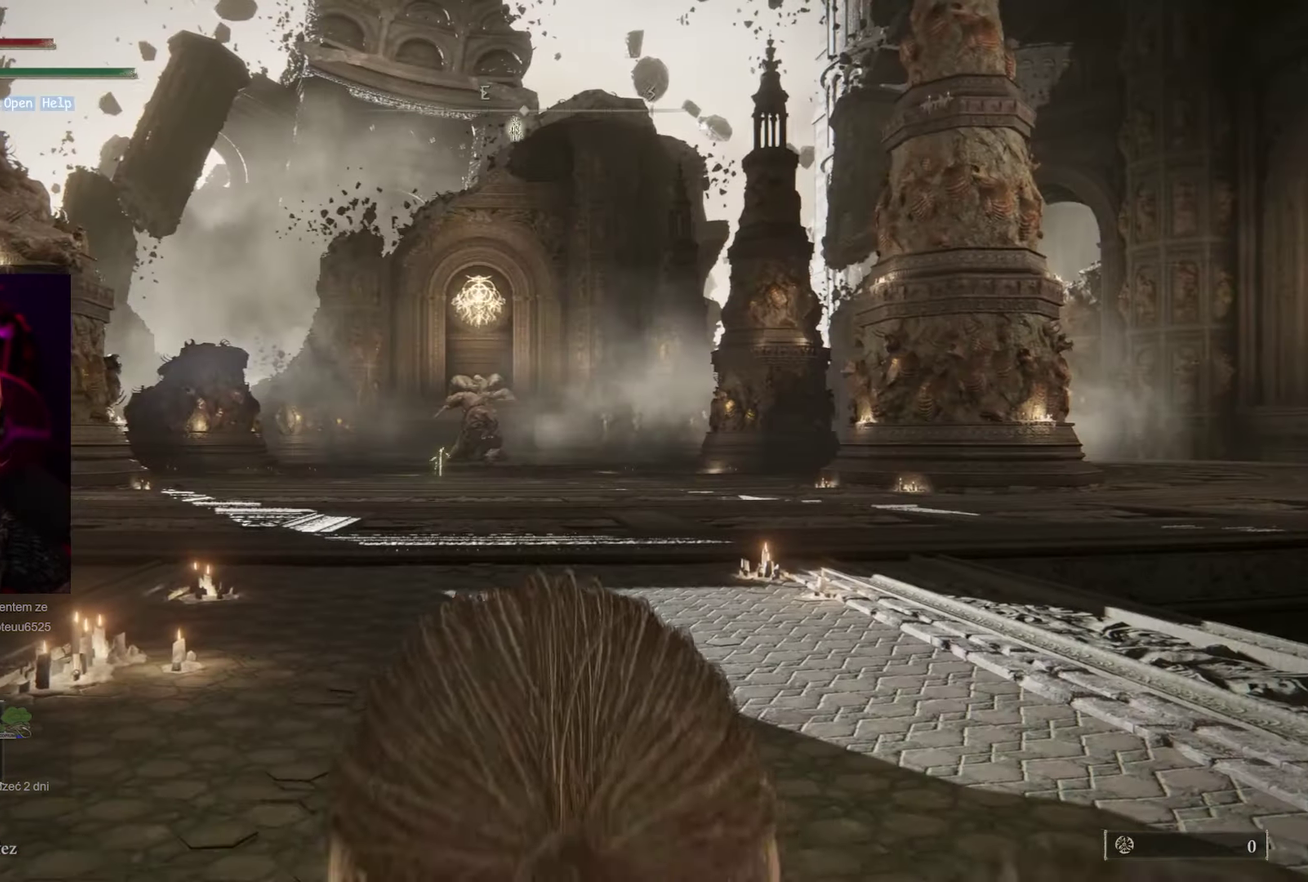
{"buttons": ["B"], "left_stick": "up", "right_stick": "center", "events": []}
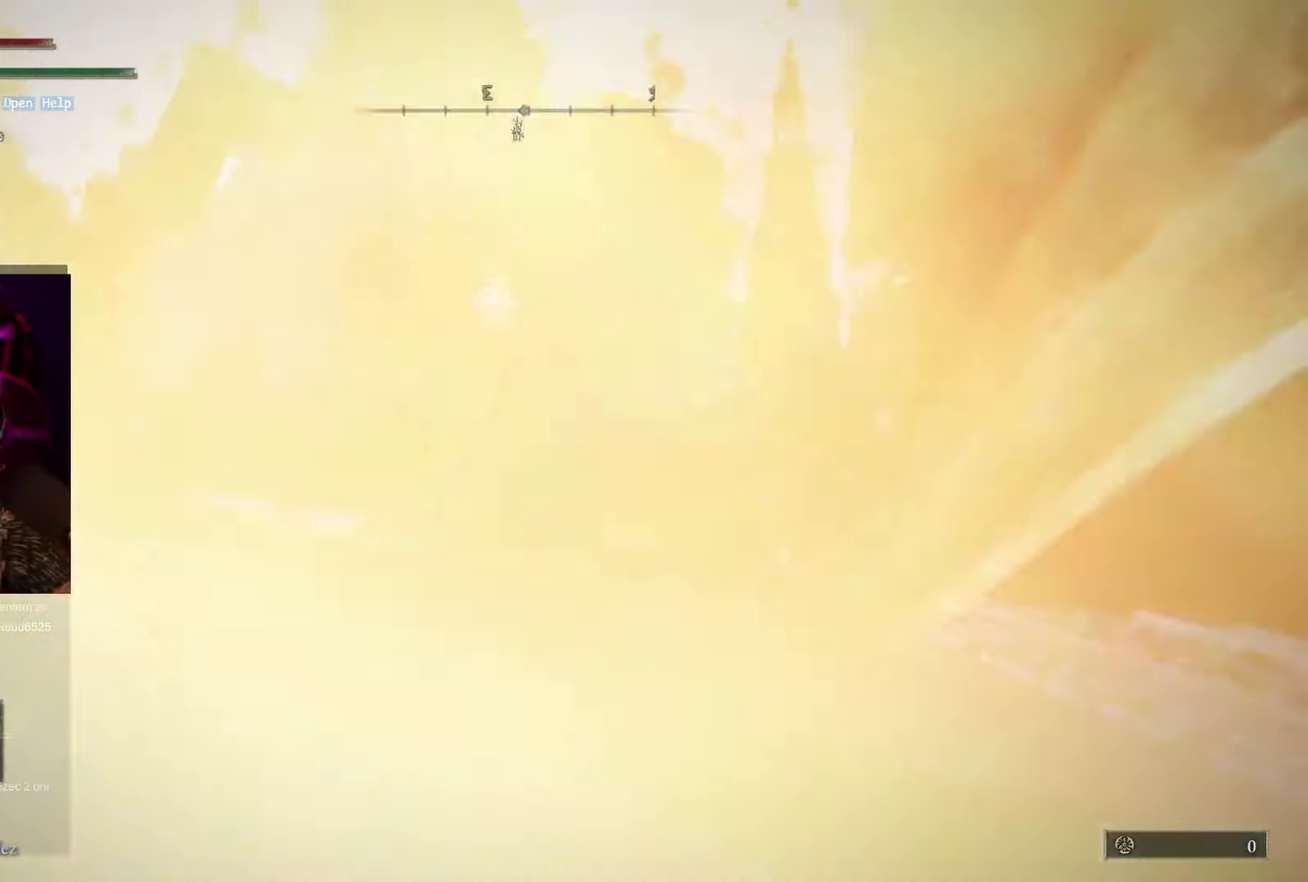
{"buttons": ["B"], "left_stick": "up", "right_stick": "center", "events": []}
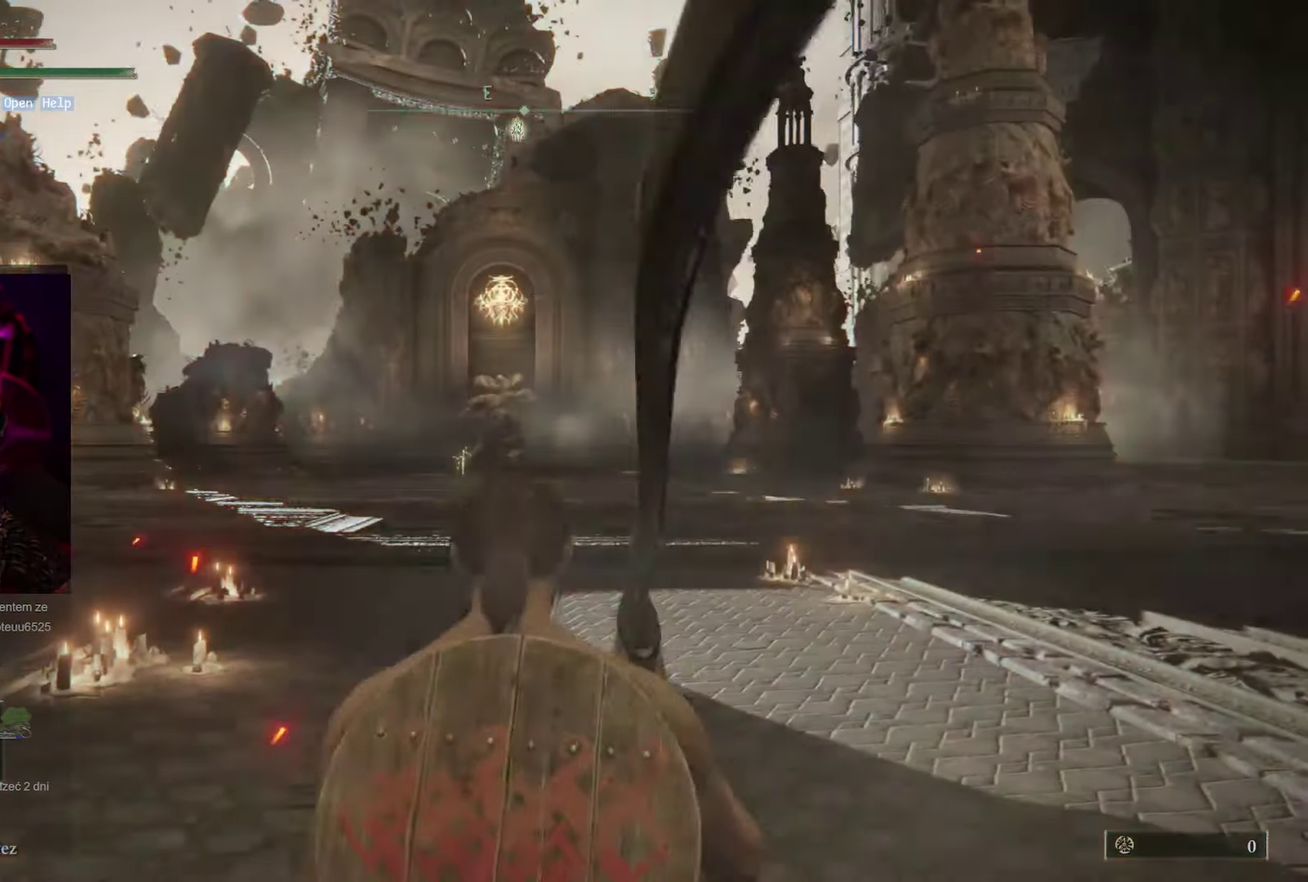
{"buttons": ["B"], "left_stick": "up-left", "right_stick": "center", "events": [[67, "left_stick", "up-left"]]}
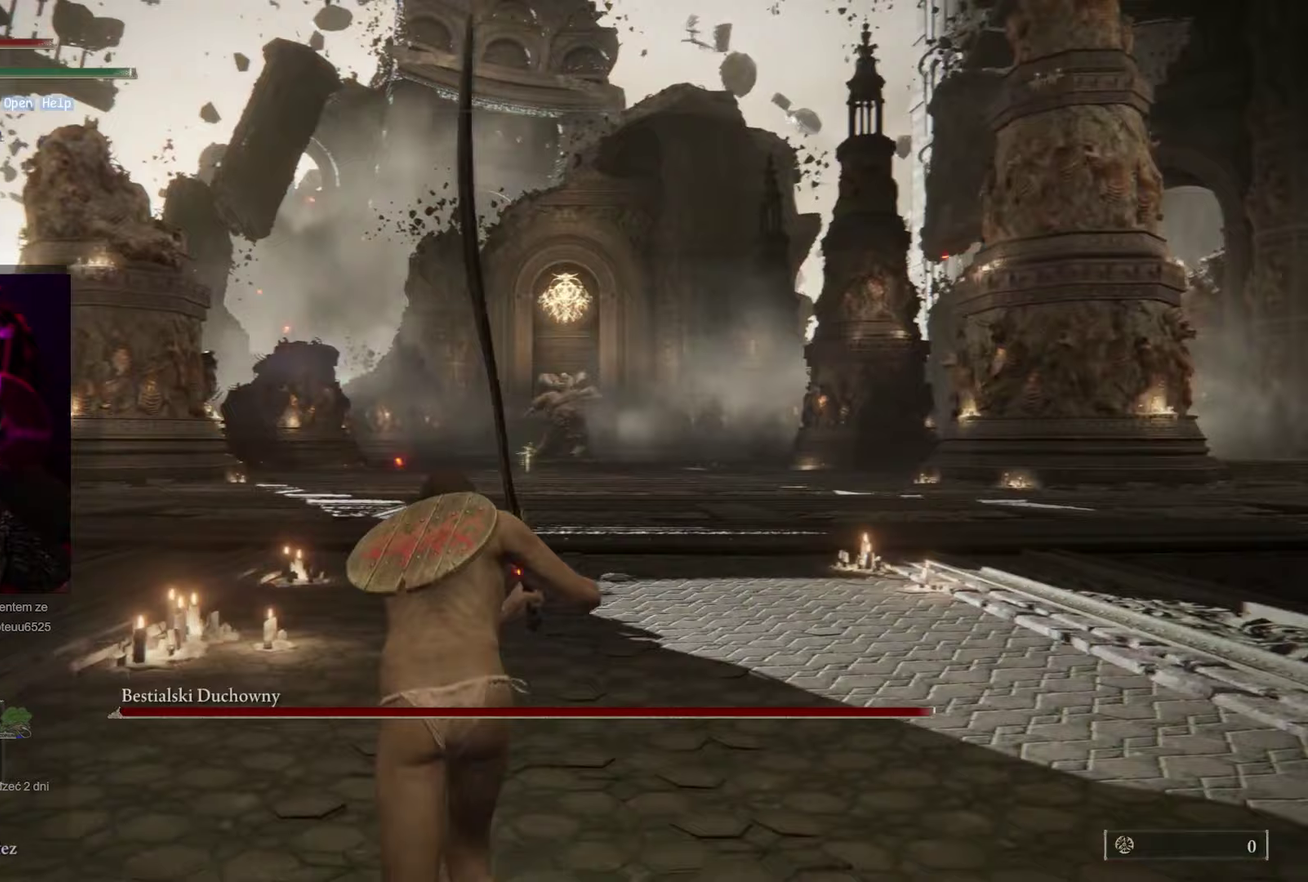
{"buttons": ["B"], "left_stick": "up", "right_stick": "center", "events": [[183, "left_stick", "up"]]}
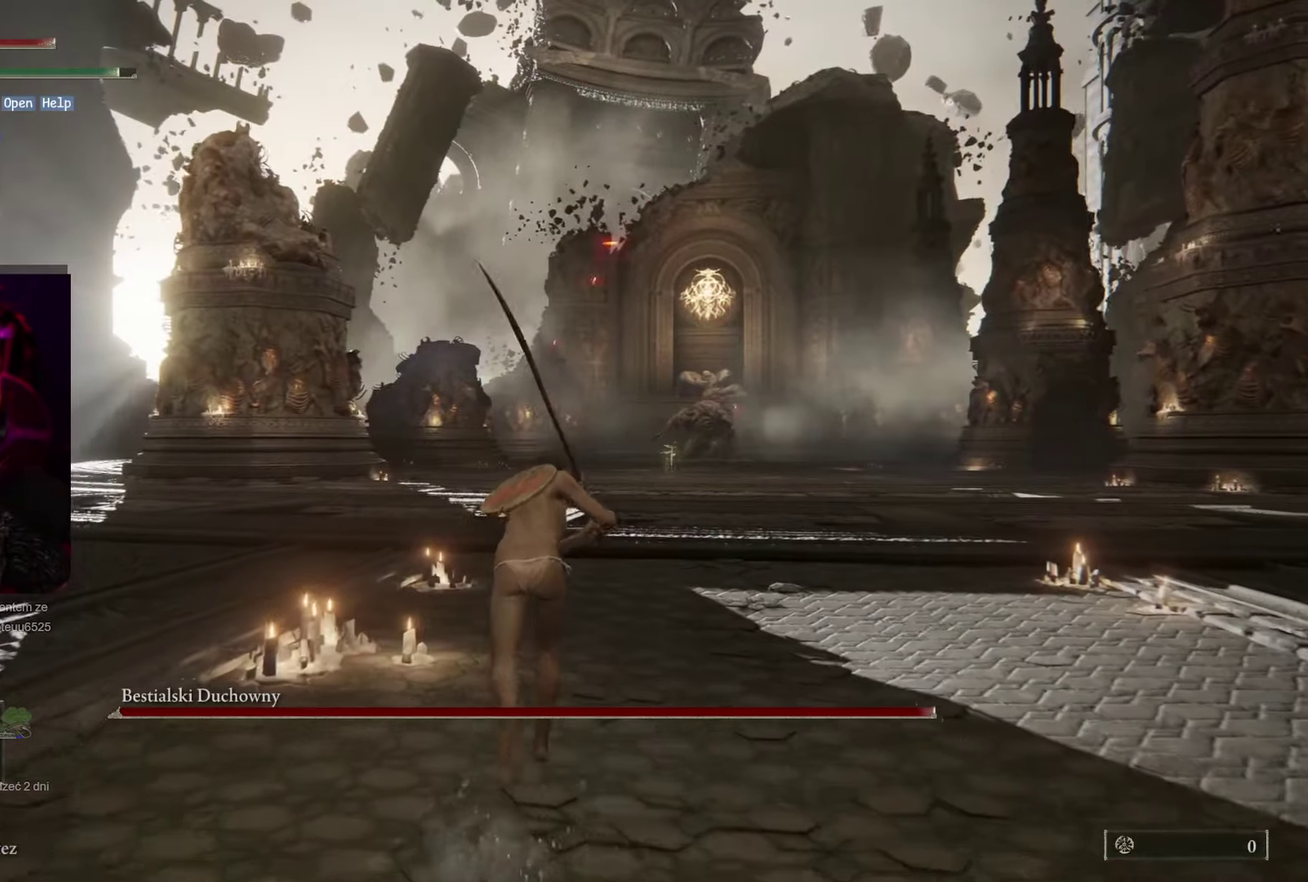
{"buttons": ["B"], "left_stick": "up", "right_stick": "center", "events": []}
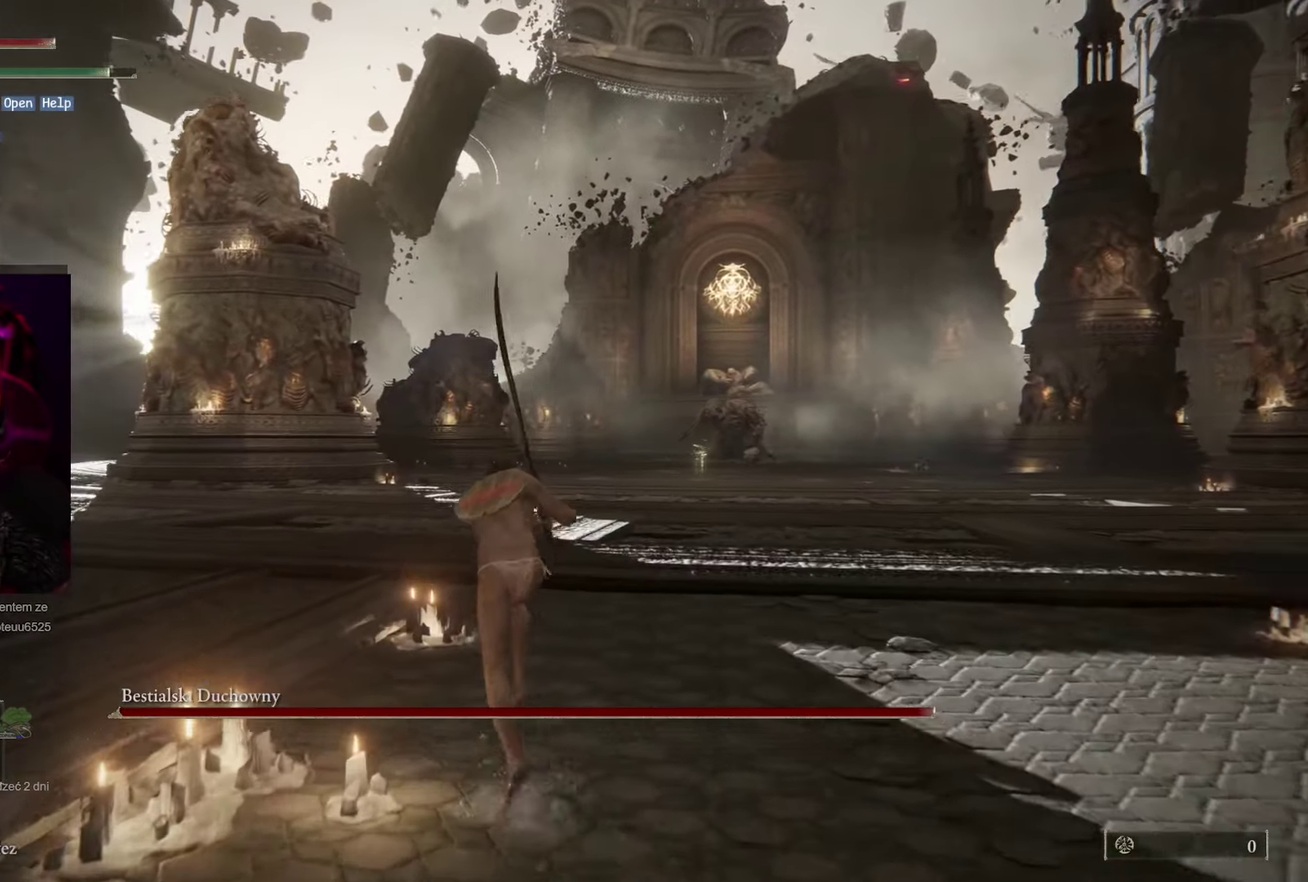
{"buttons": ["B"], "left_stick": "up", "right_stick": "center", "events": []}
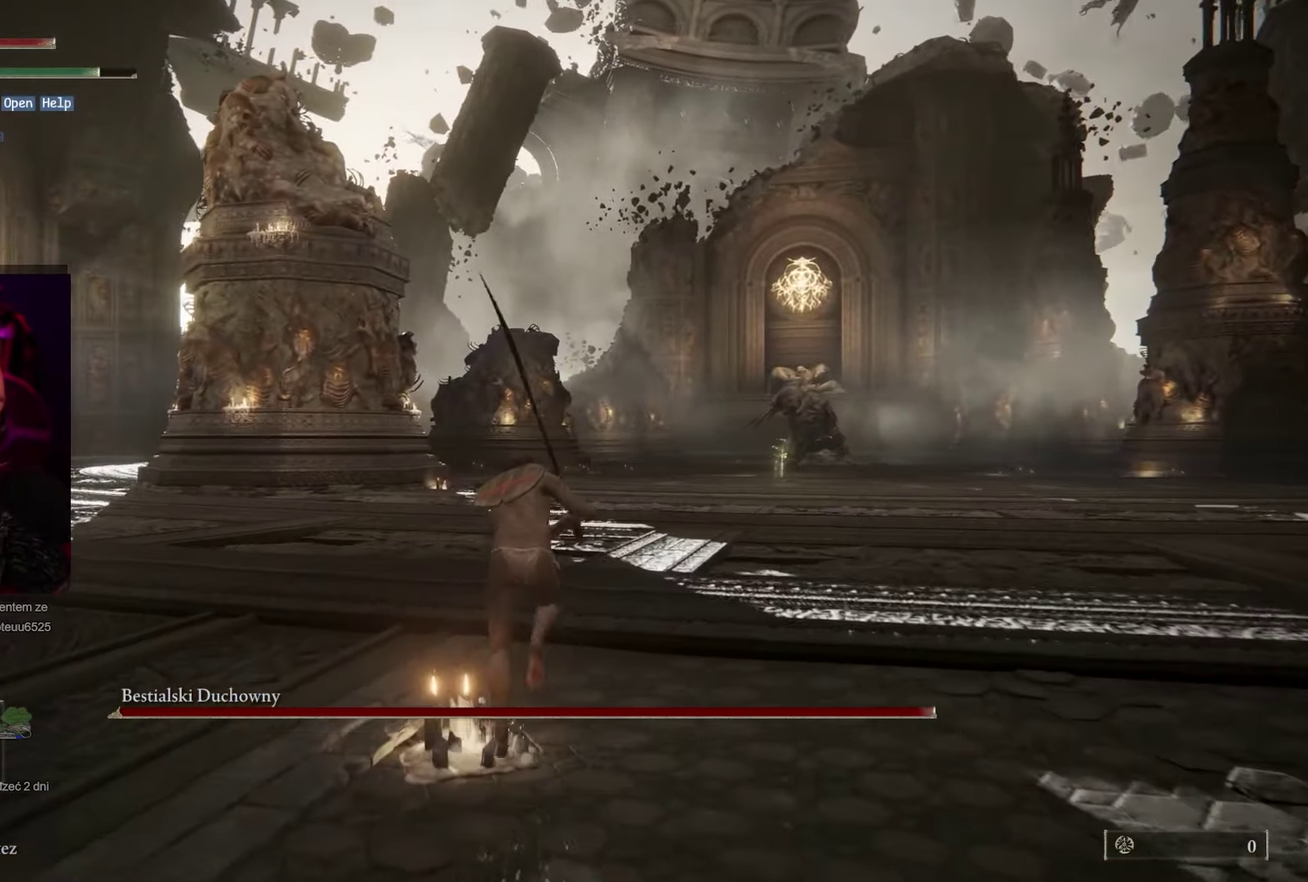
{"buttons": ["B"], "left_stick": "up", "right_stick": "center", "events": []}
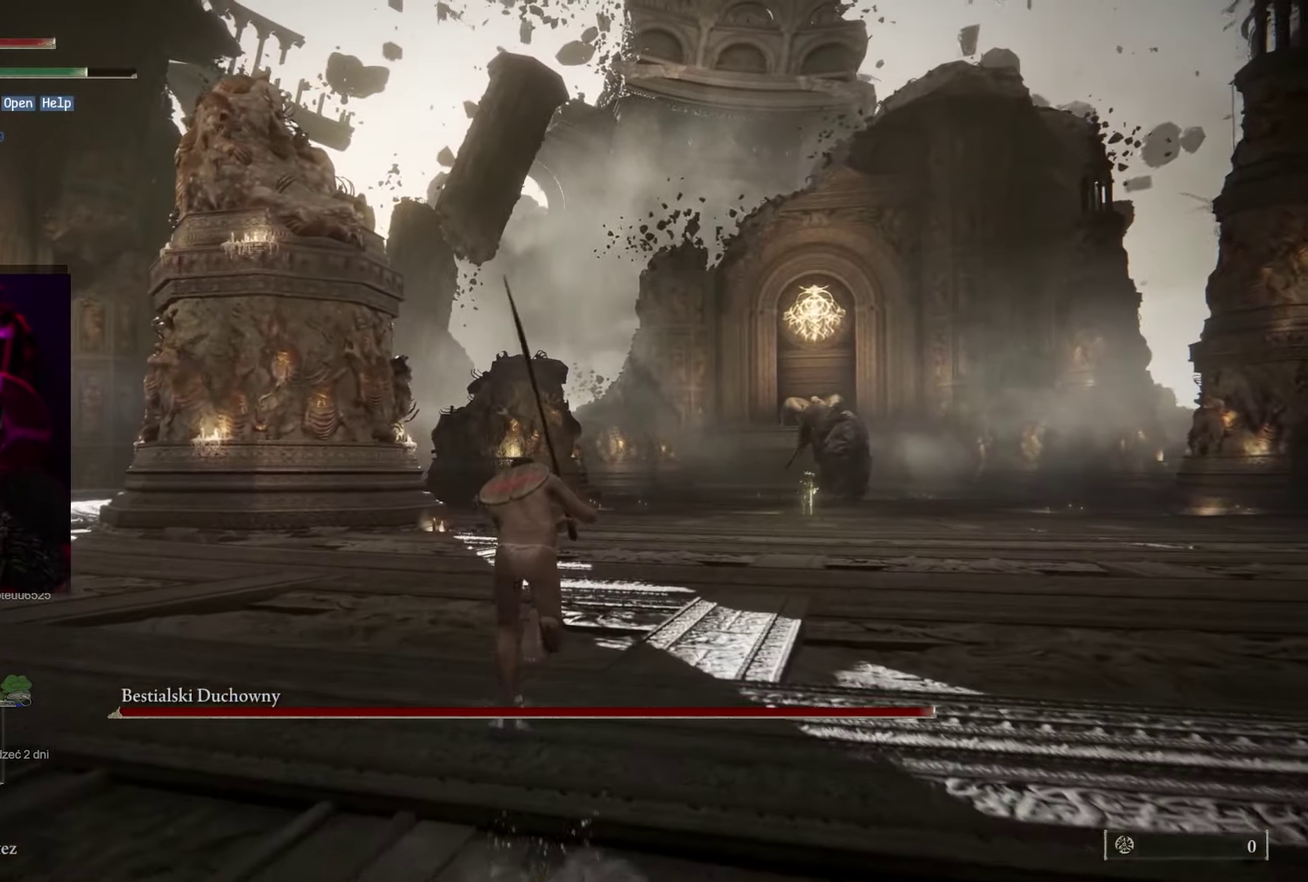
{"buttons": [], "left_stick": "center", "right_stick": "center", "events": [[83, "B", "up"], [467, "left_stick", "center"]]}
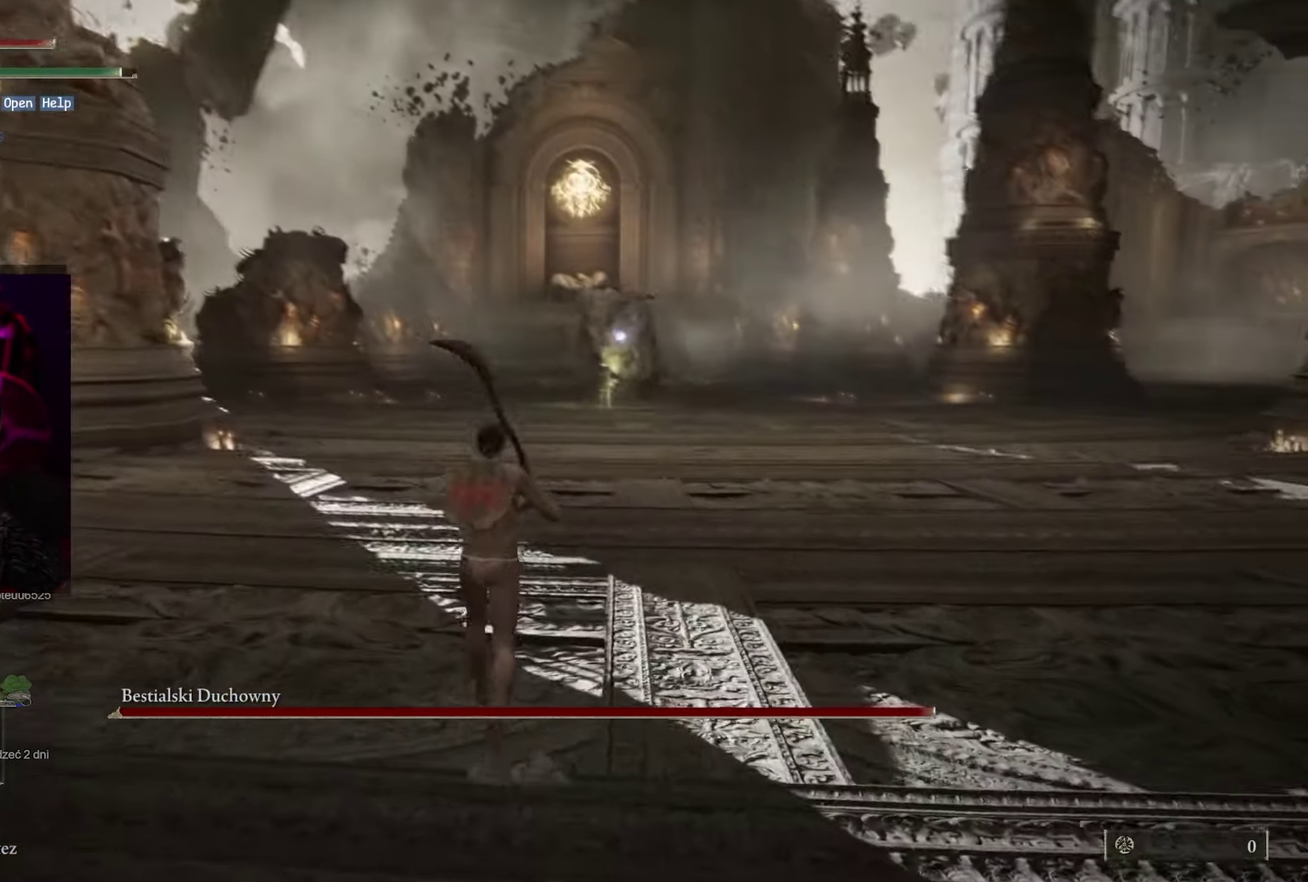
{"buttons": [], "left_stick": "up", "right_stick": "center", "events": [[167, "left_stick", "up-right"], [400, "left_stick", "up"]]}
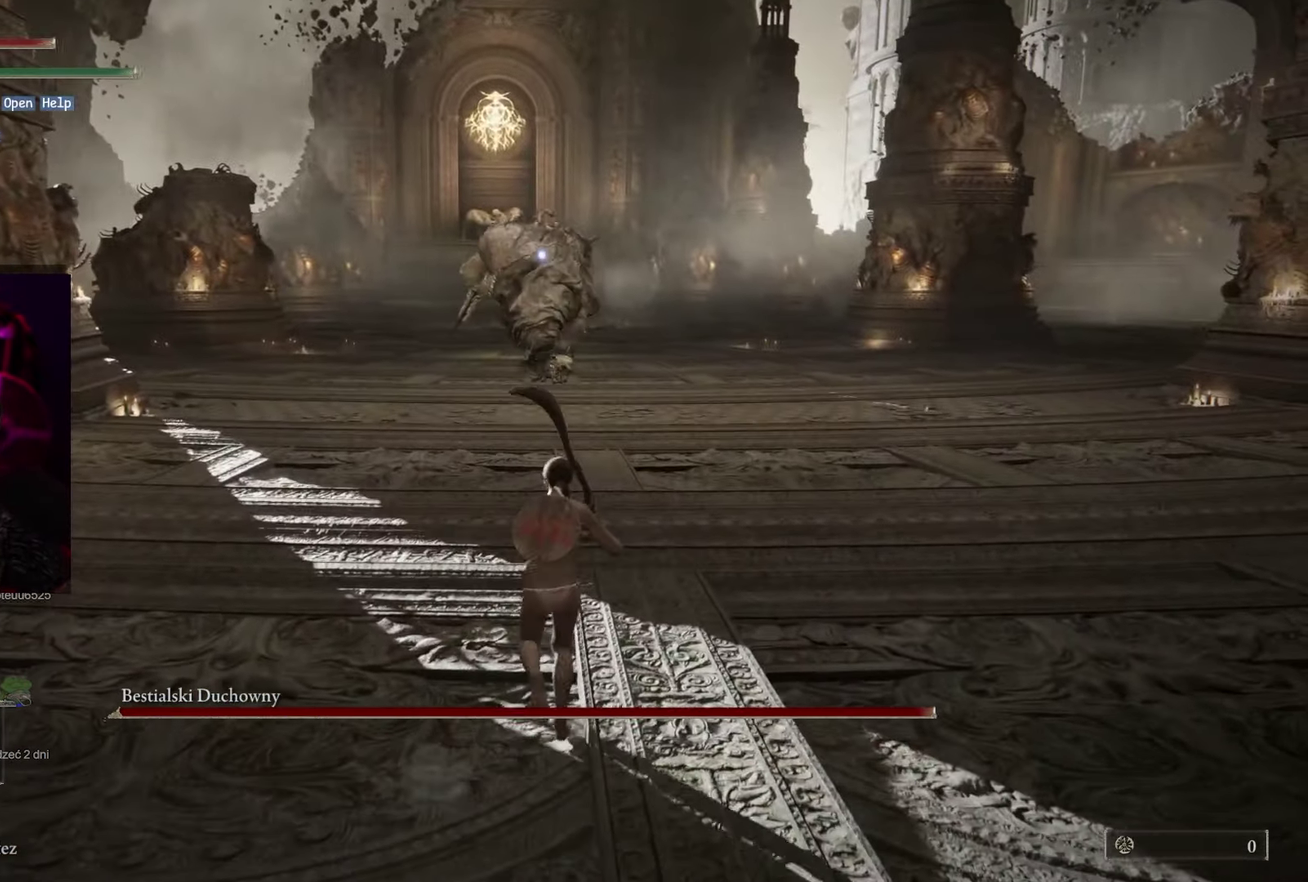
{"buttons": [], "left_stick": "up-right", "right_stick": "center", "events": [[267, "left_stick", "up-right"]]}
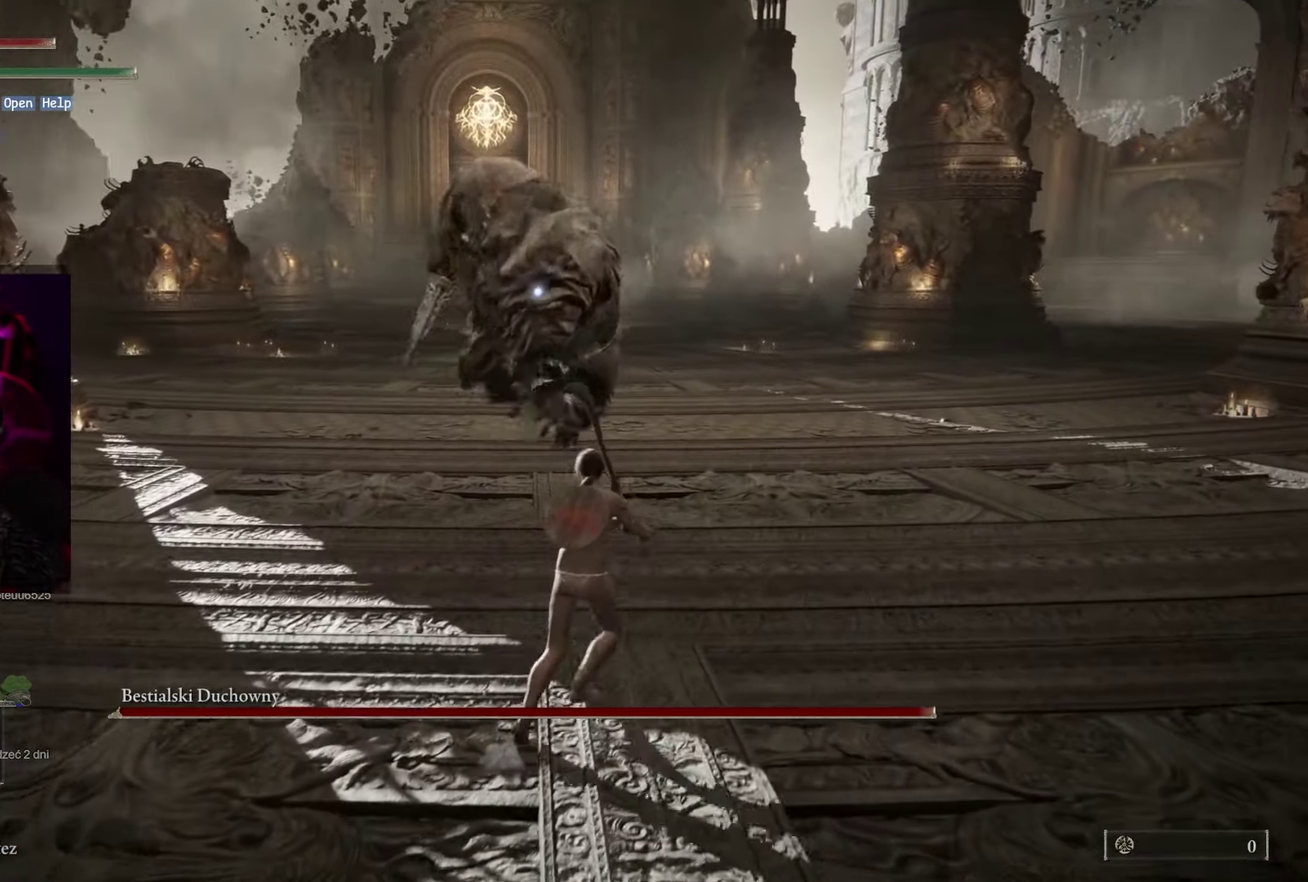
{"buttons": [], "left_stick": "up-right", "right_stick": "center", "events": []}
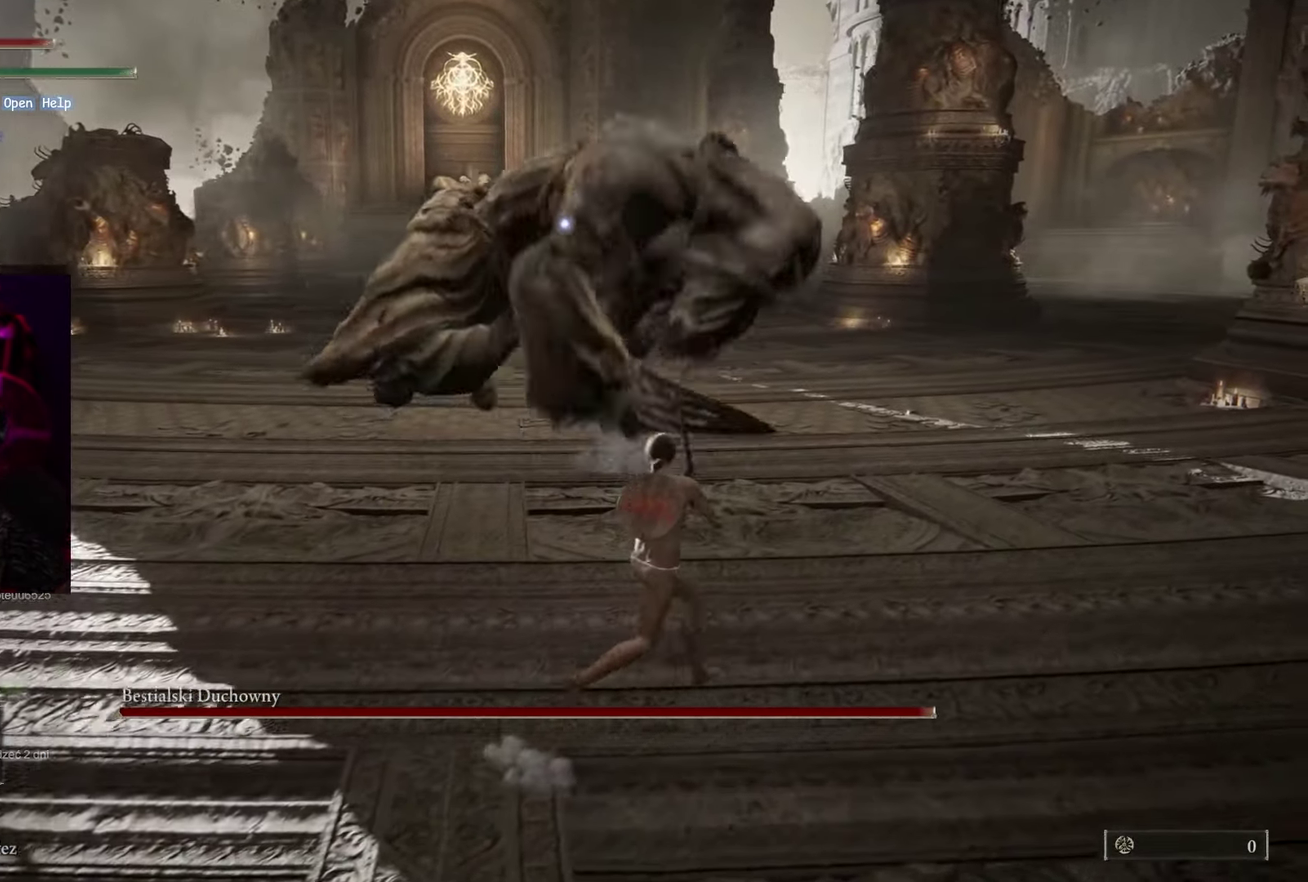
{"buttons": [], "left_stick": "right", "right_stick": "center", "events": [[133, "left_stick", "right"], [183, "B", "down"], [283, "B", "up"], [367, "B", "down"], [483, "B", "up"]]}
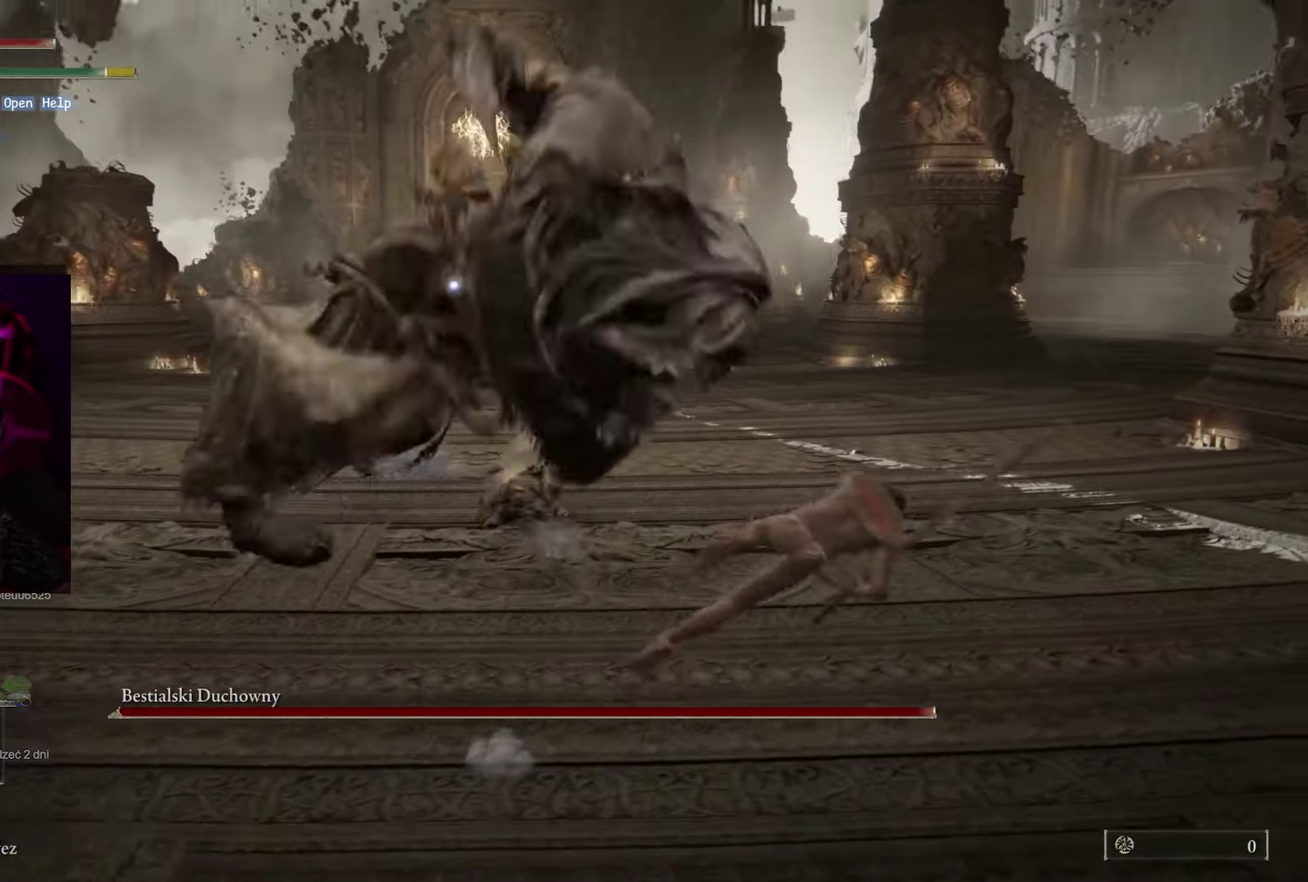
{"buttons": [], "left_stick": "up", "right_stick": "center", "events": [[33, "left_stick", "up-right"], [400, "left_stick", "up"]]}
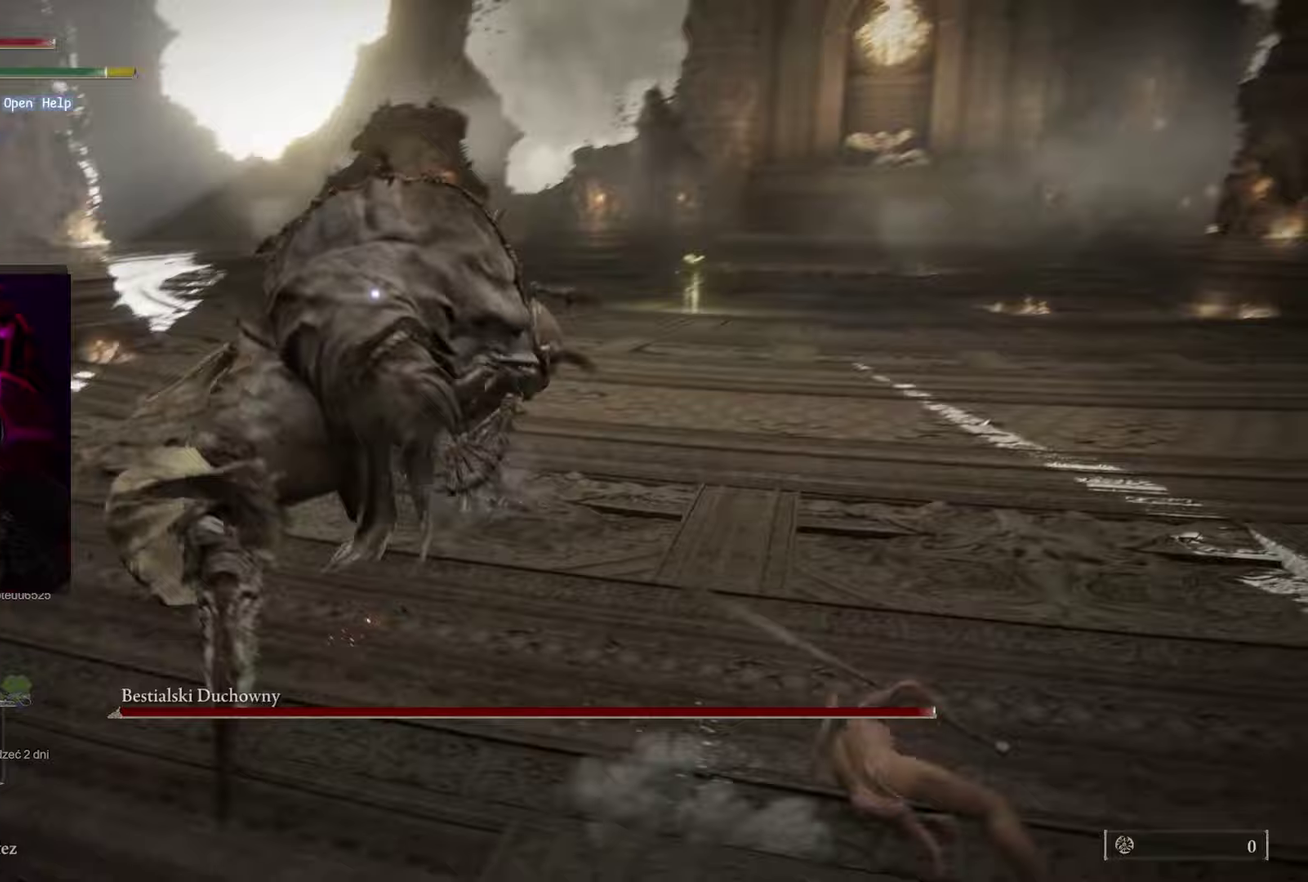
{"buttons": [], "left_stick": "up-right", "right_stick": "center", "events": [[267, "left_stick", "up-right"]]}
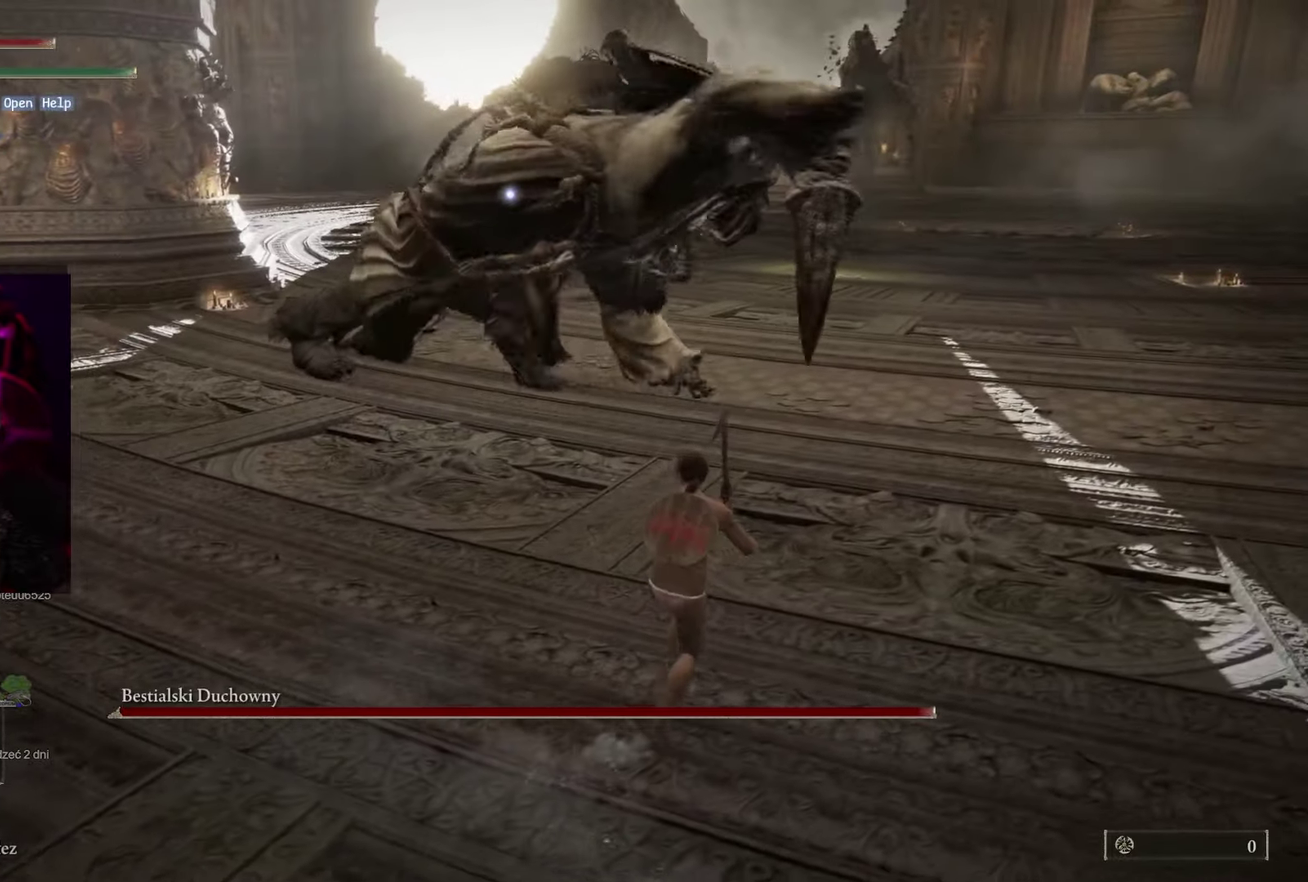
{"buttons": [], "left_stick": "up-left", "right_stick": "center", "events": [[33, "B", "down"], [133, "B", "up"], [200, "B", "down"], [317, "B", "up"], [467, "left_stick", "up-left"]]}
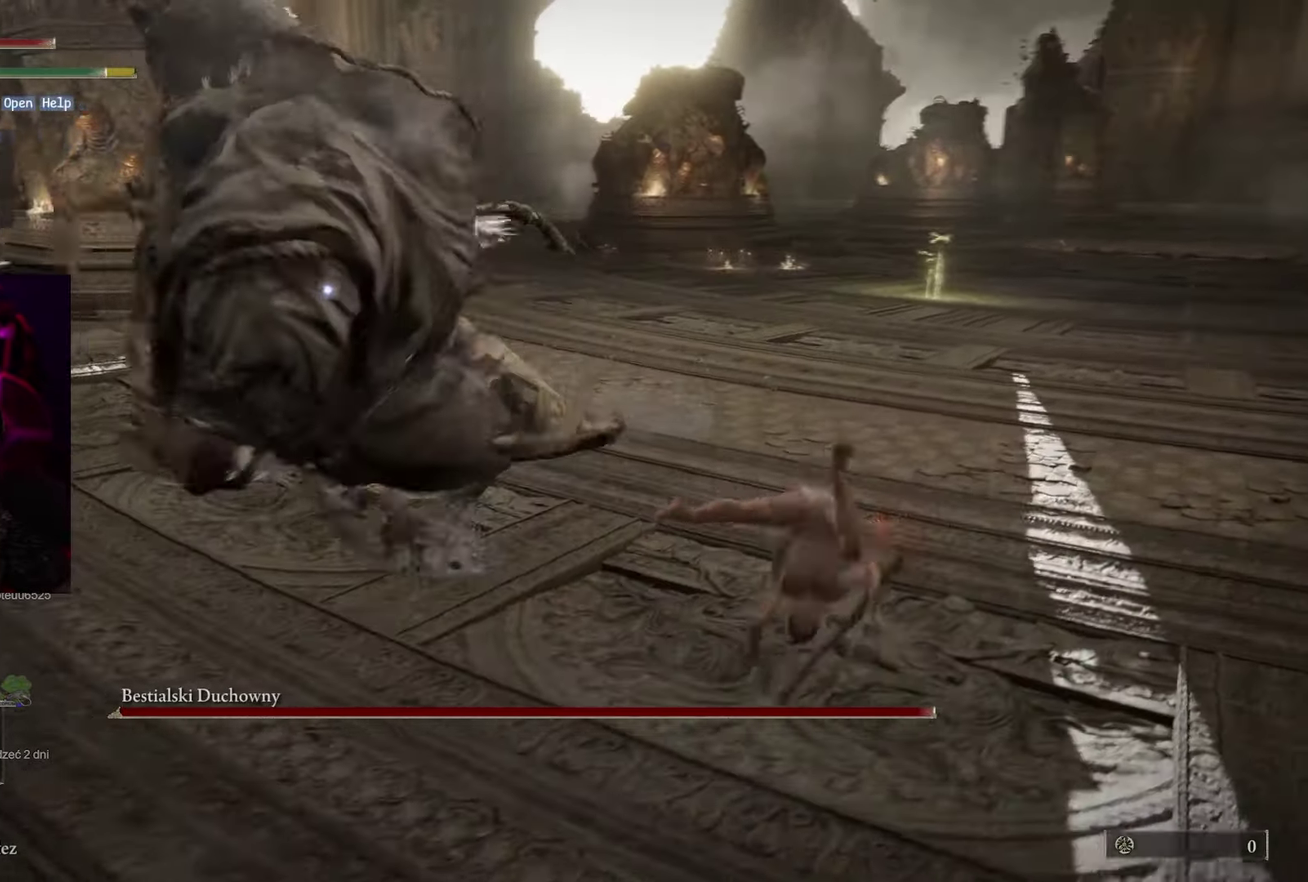
{"buttons": [], "left_stick": "down-left", "right_stick": "center", "events": [[33, "left_stick", "left"], [167, "B", "down"], [267, "B", "up"], [333, "B", "down"], [433, "left_stick", "down-left"], [467, "B", "up"]]}
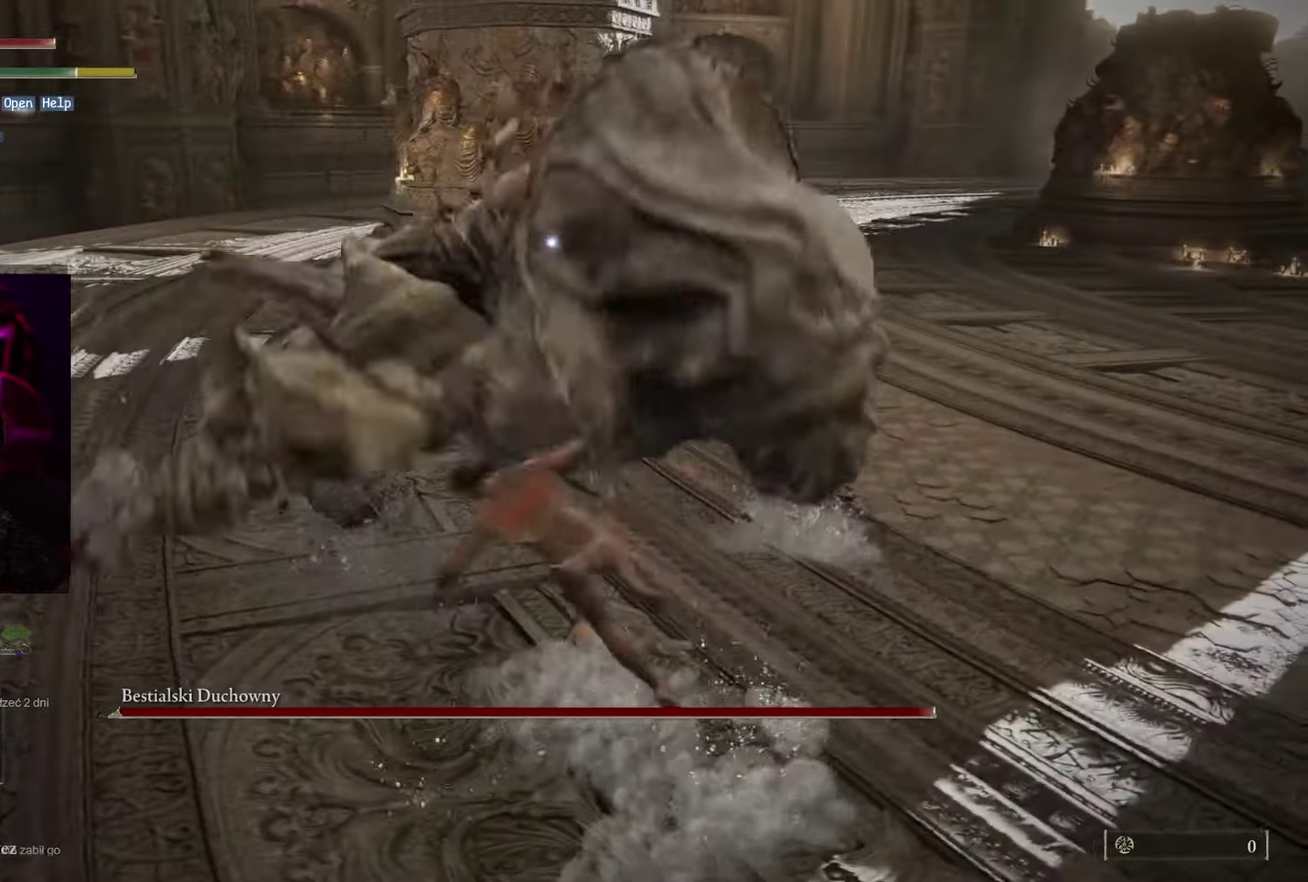
{"buttons": [], "left_stick": "down", "right_stick": "center", "events": [[250, "left_stick", "down"]]}
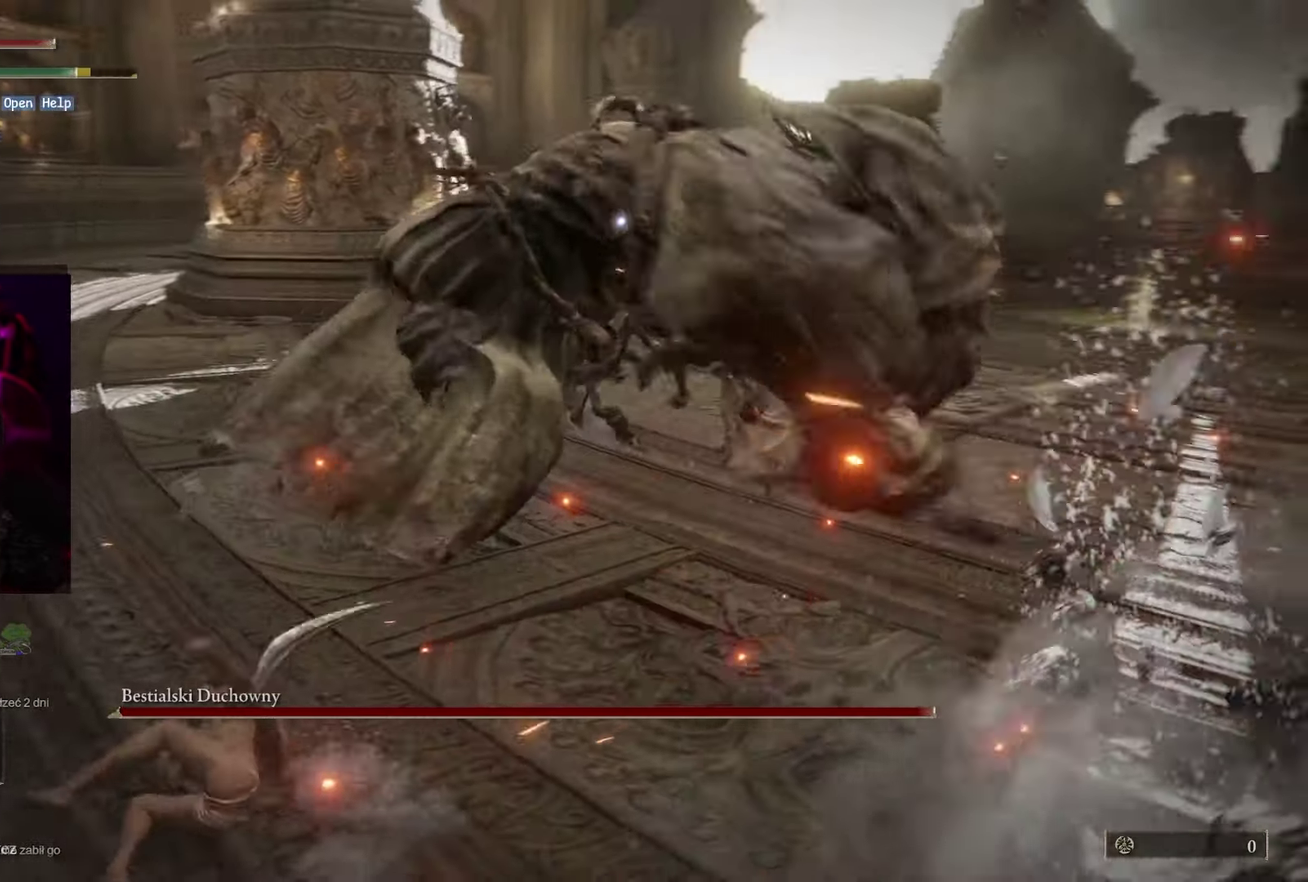
{"buttons": [], "left_stick": "down-right", "right_stick": "center", "events": [[100, "left_stick", "down-right"], [233, "left_stick", "down"], [417, "left_stick", "down-right"]]}
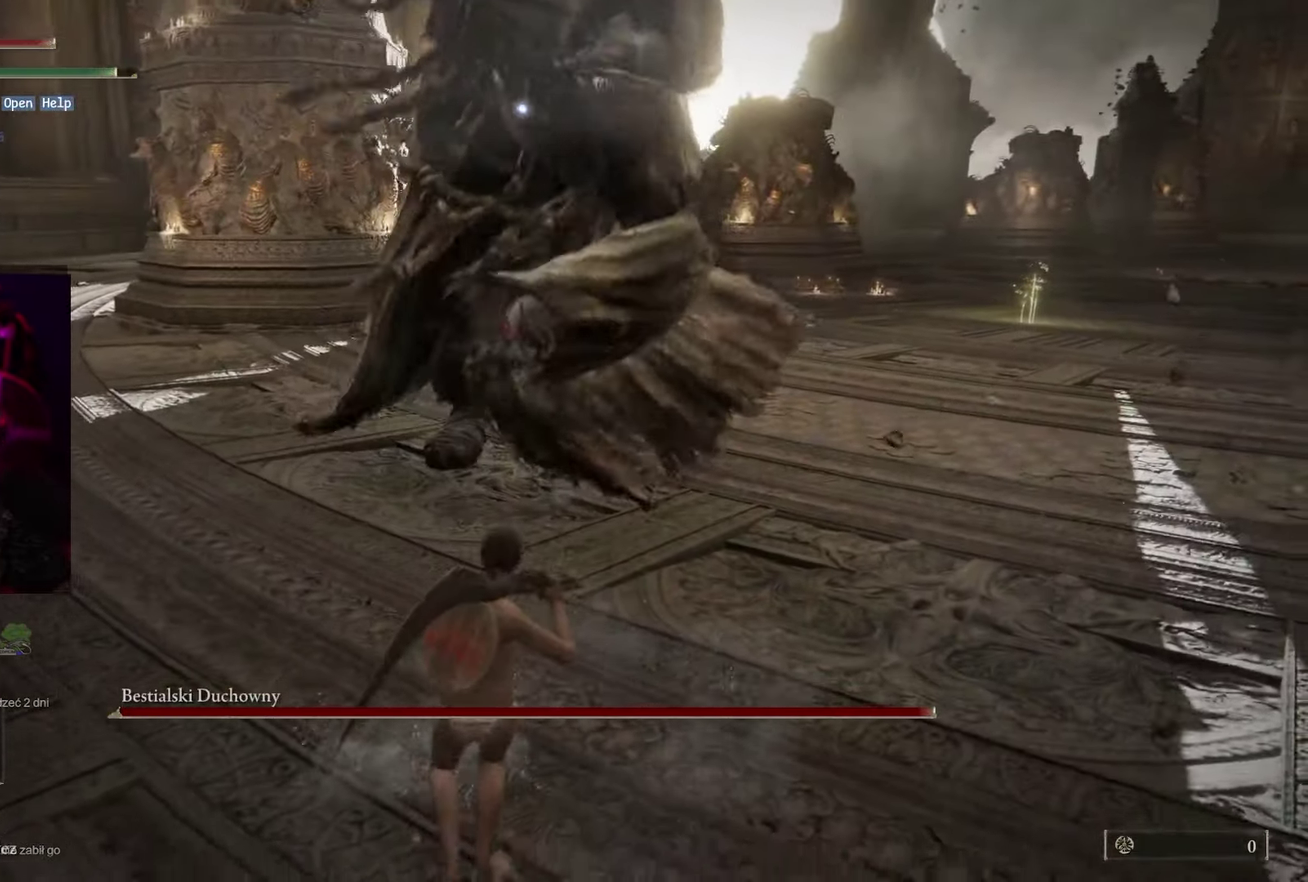
{"buttons": [], "left_stick": "down-right", "right_stick": "center", "events": []}
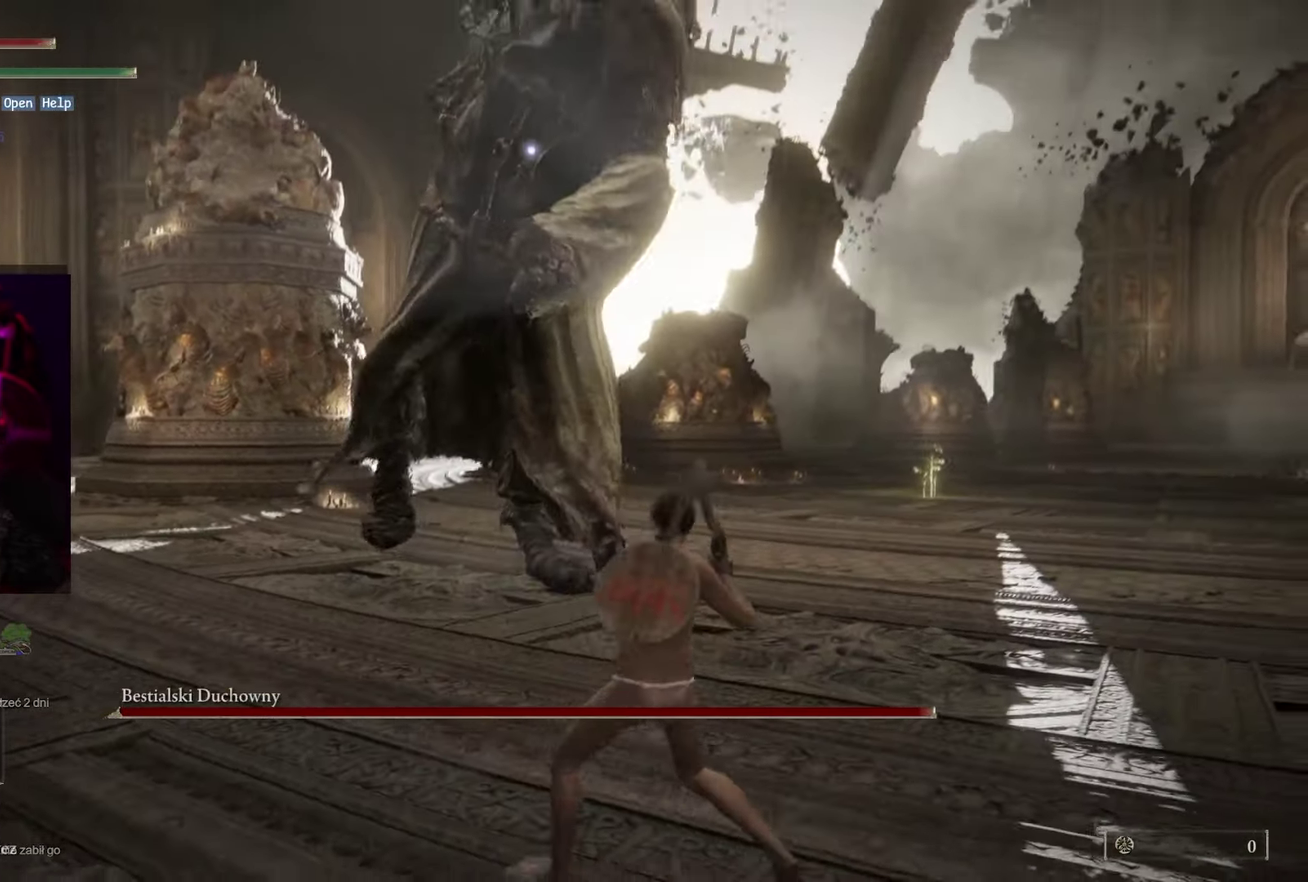
{"buttons": [], "left_stick": "up-right", "right_stick": "center", "events": [[333, "left_stick", "right"], [383, "left_stick", "up-right"]]}